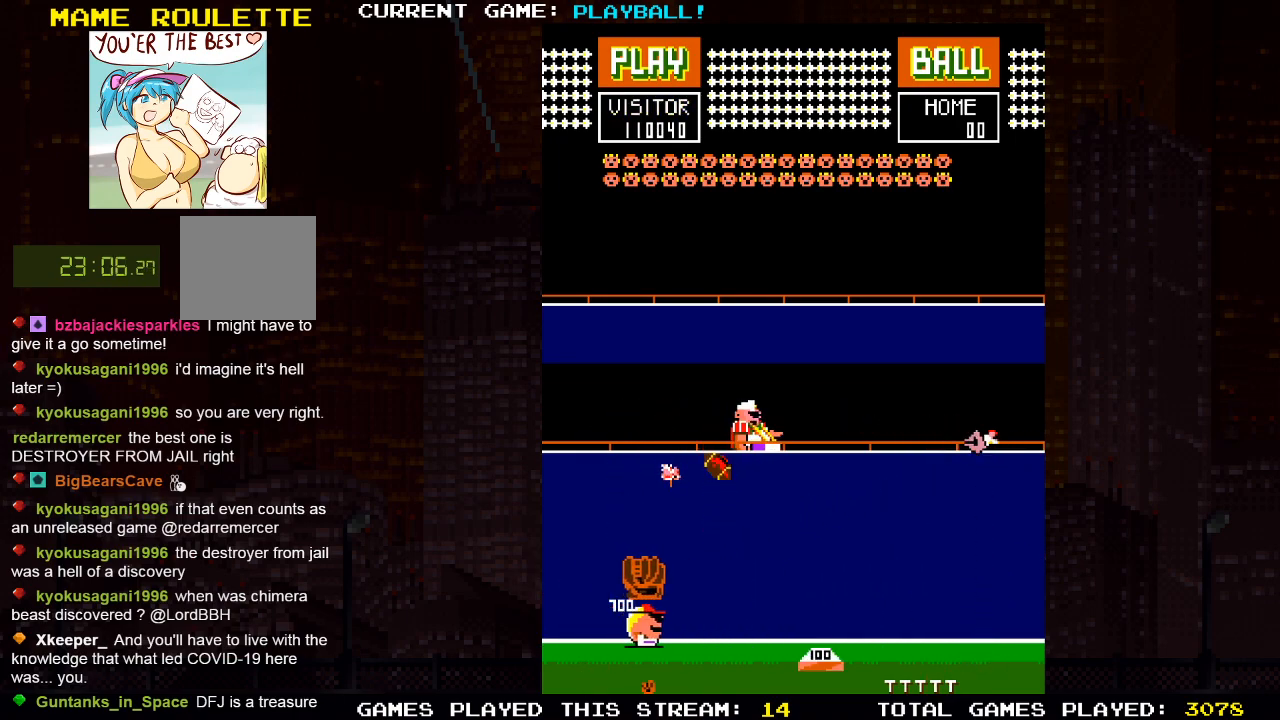
Gameplay with a controller (PlayStation layout); each line is a JSON object with the inputs held at the frame after it. "events" lists button and stick changes between this image and that frame as [ms after this image, input, new state], when the widget could be followed in between.
{"buttons": [], "left_stick": "center", "right_stick": "center", "events": [[50, "DPAD_RIGHT", "up"], [217, "DPAD_RIGHT", "down"], [317, "DPAD_RIGHT", "up"]]}
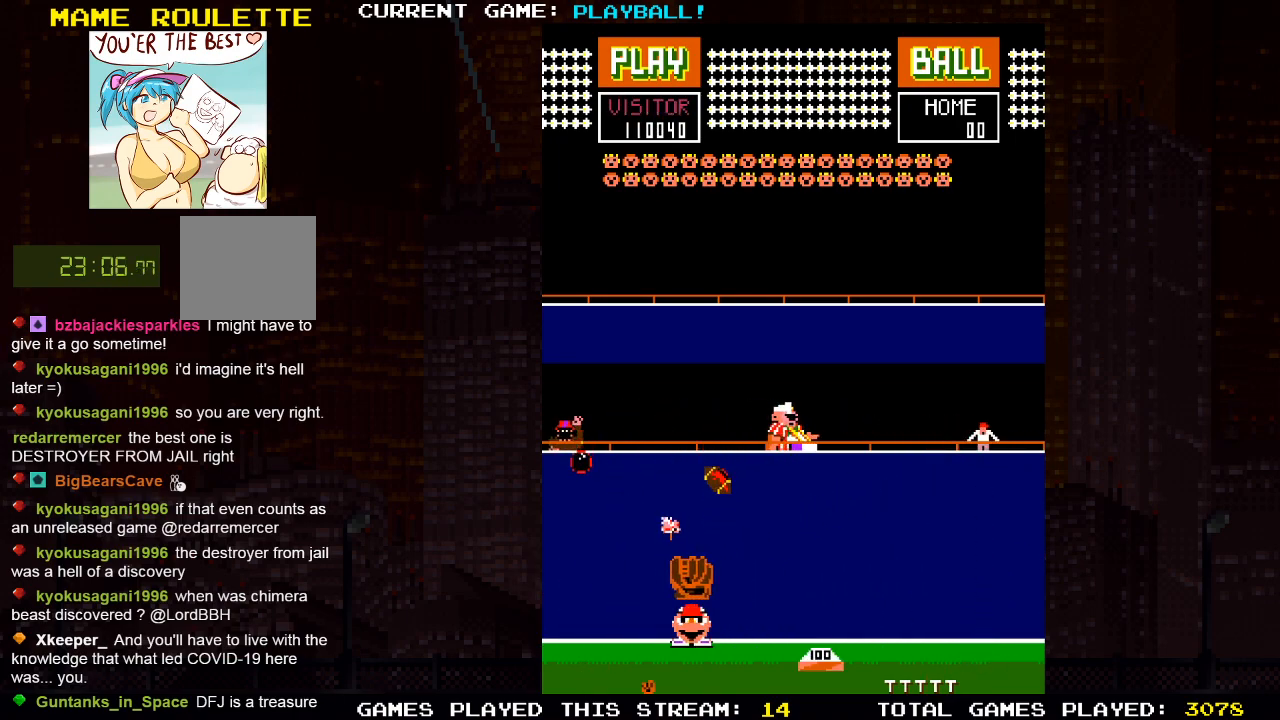
{"buttons": [], "left_stick": "center", "right_stick": "center", "events": [[283, "DPAD_RIGHT", "down"], [367, "DPAD_RIGHT", "up"]]}
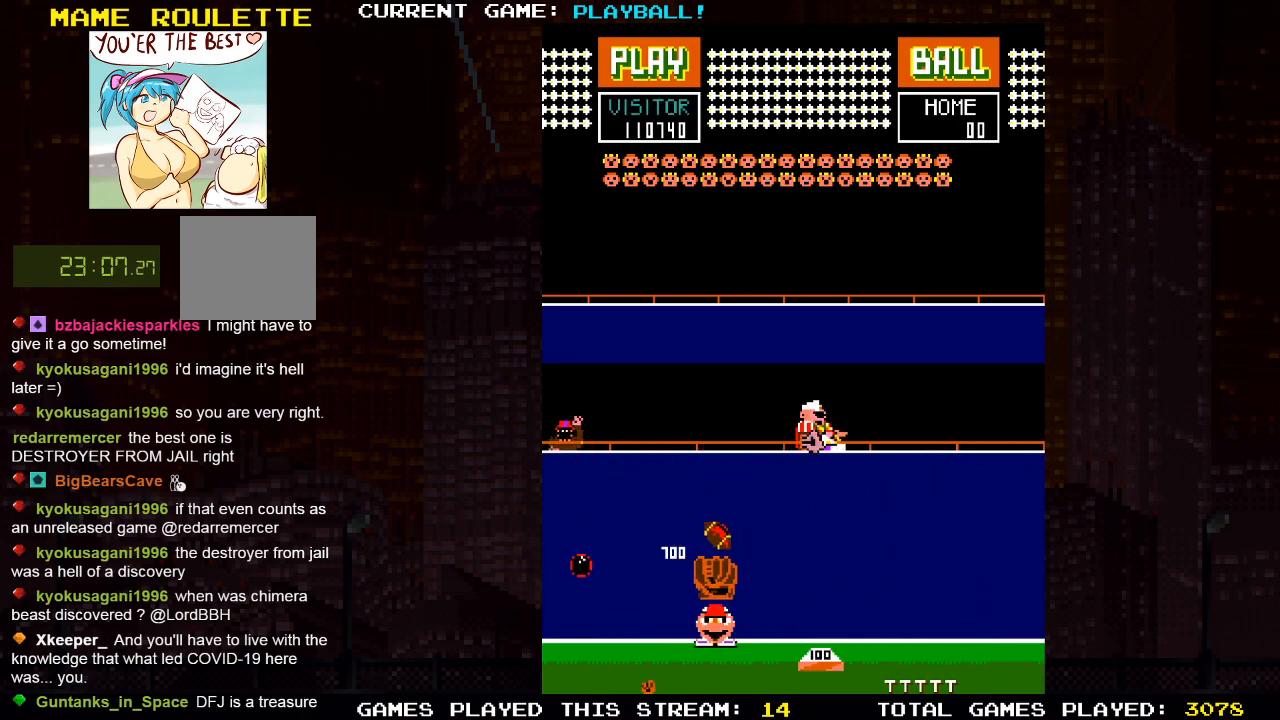
{"buttons": ["DPAD_LEFT"], "left_stick": "center", "right_stick": "center", "events": [[67, "DPAD_RIGHT", "down"], [300, "DPAD_RIGHT", "up"], [367, "DPAD_LEFT", "down"]]}
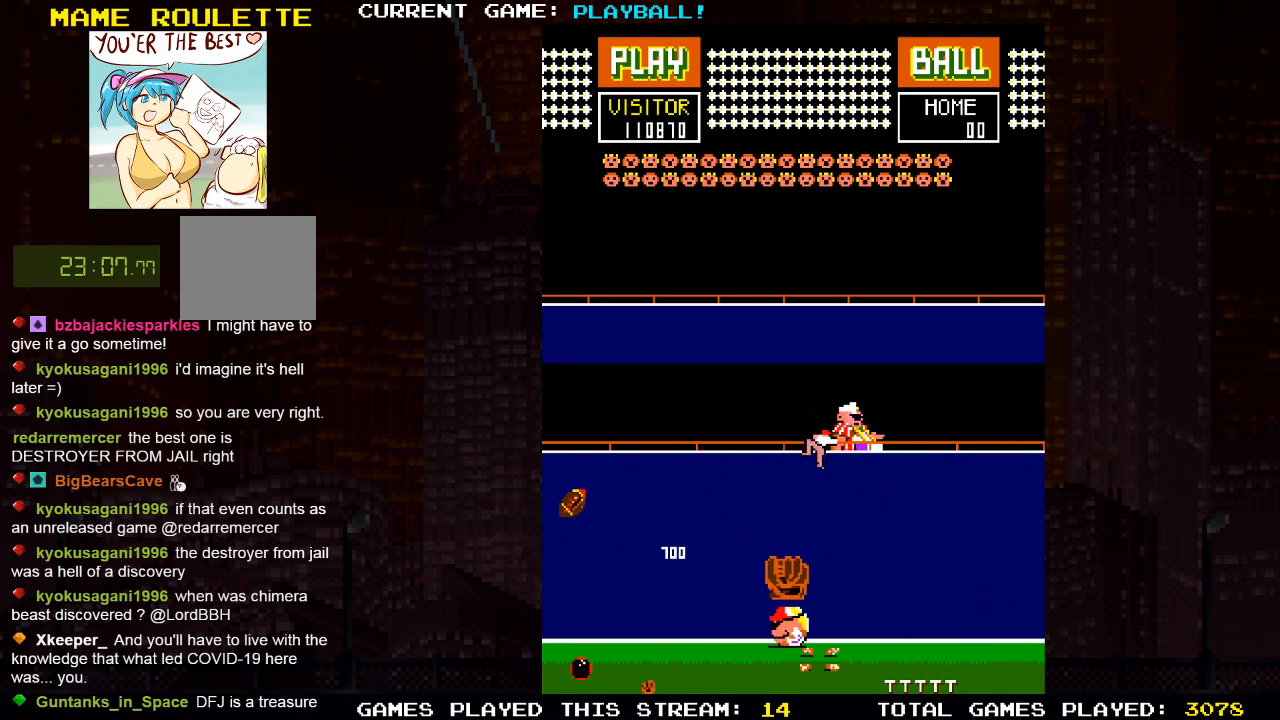
{"buttons": [], "left_stick": "center", "right_stick": "center", "events": [[83, "DPAD_LEFT", "up"], [233, "DPAD_RIGHT", "down"], [450, "DPAD_RIGHT", "up"]]}
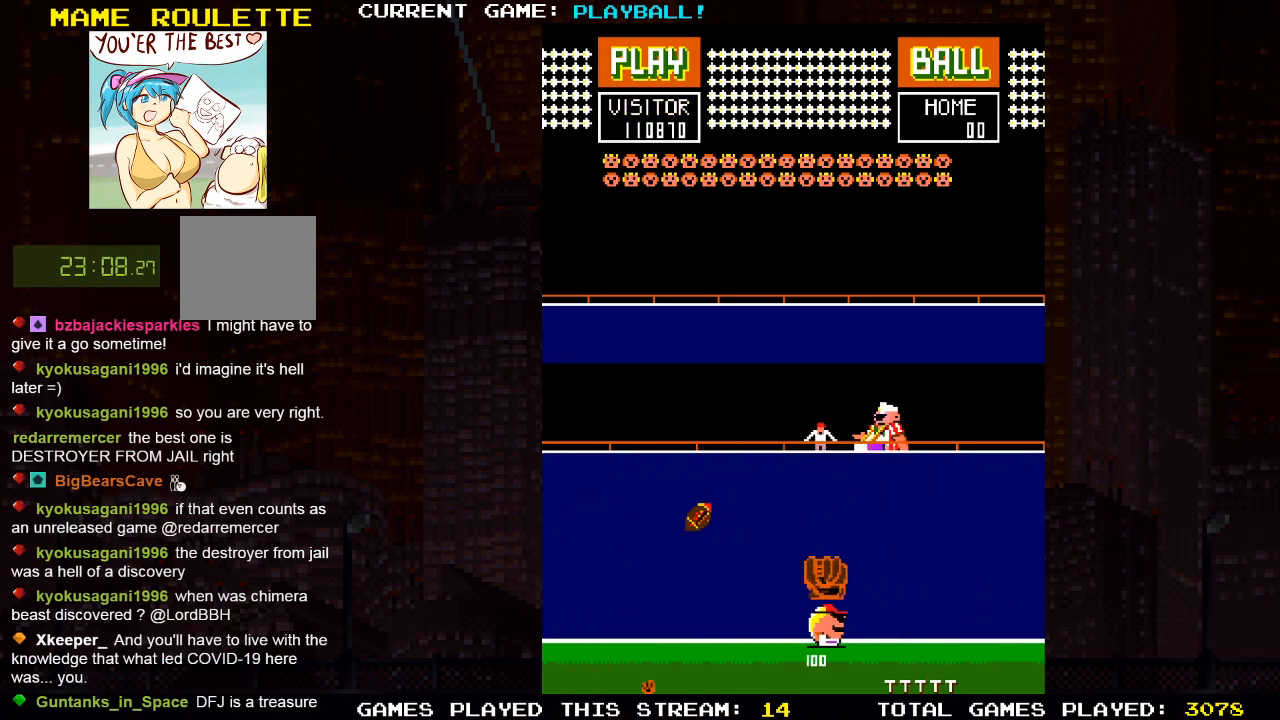
{"buttons": [], "left_stick": "center", "right_stick": "center", "events": []}
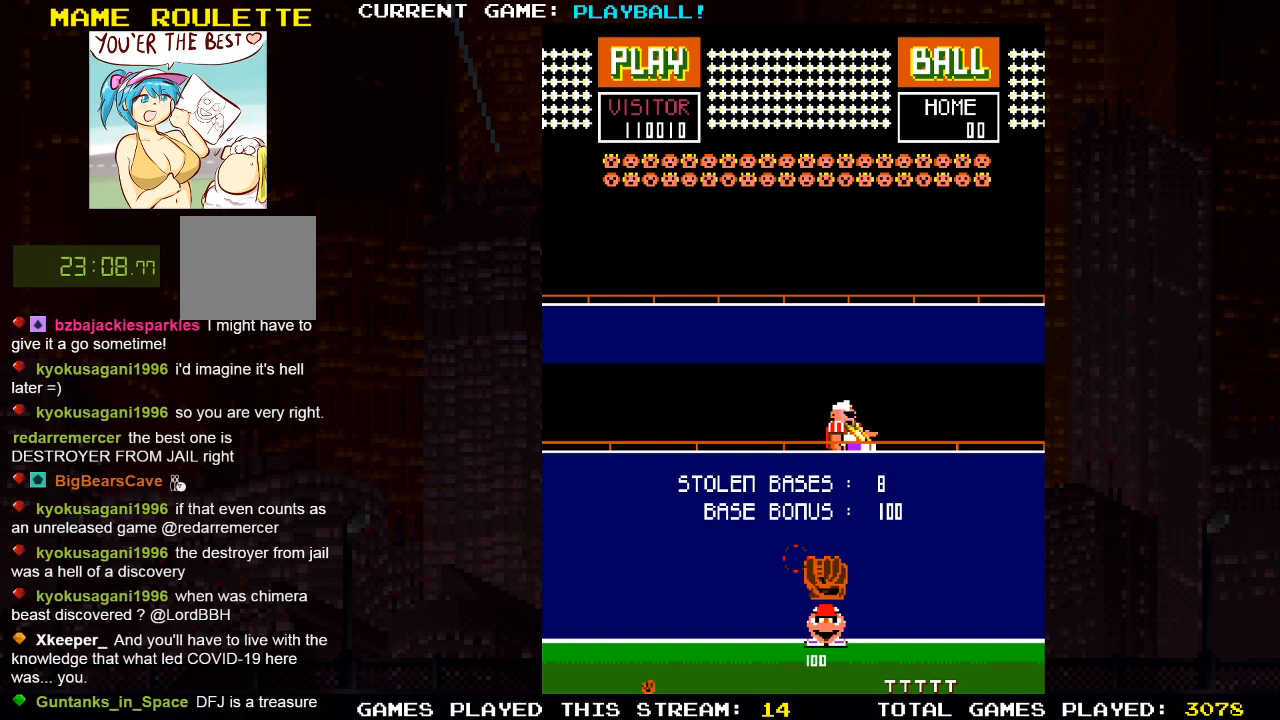
{"buttons": [], "left_stick": "center", "right_stick": "center", "events": [[117, "DPAD_LEFT", "down"], [267, "DPAD_LEFT", "up"]]}
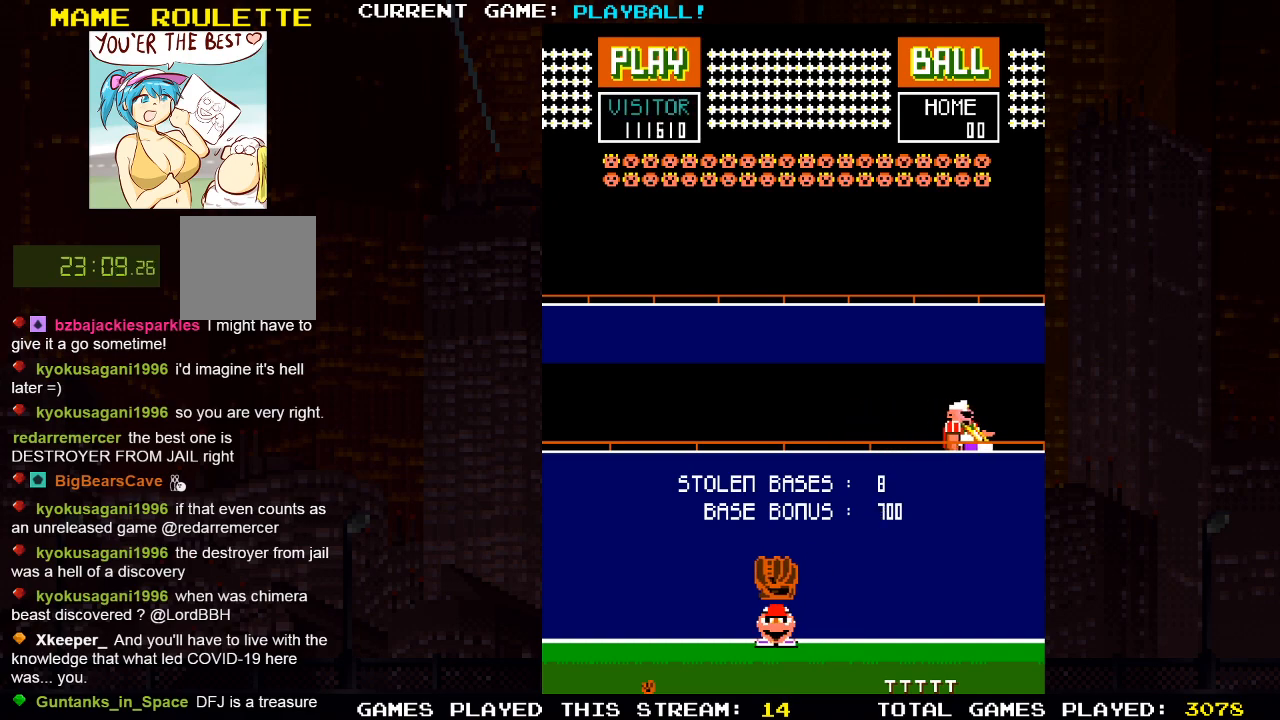
{"buttons": [], "left_stick": "center", "right_stick": "center", "events": []}
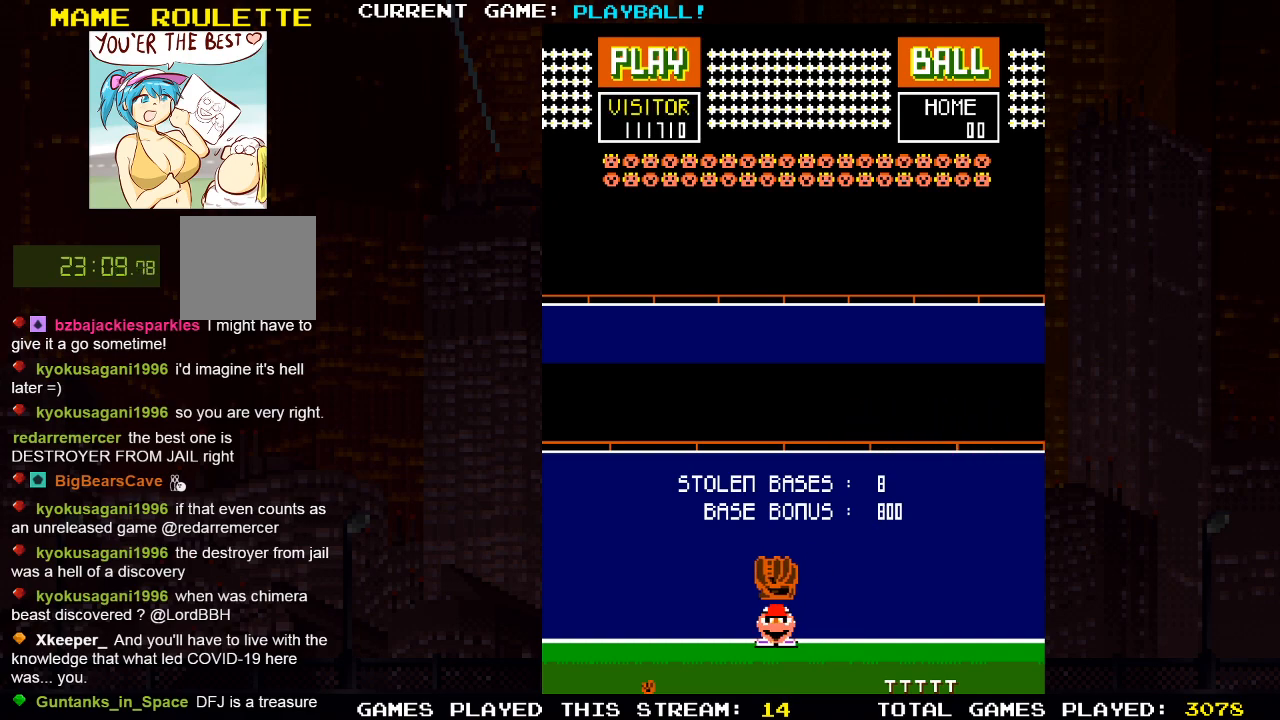
{"buttons": [], "left_stick": "center", "right_stick": "center", "events": []}
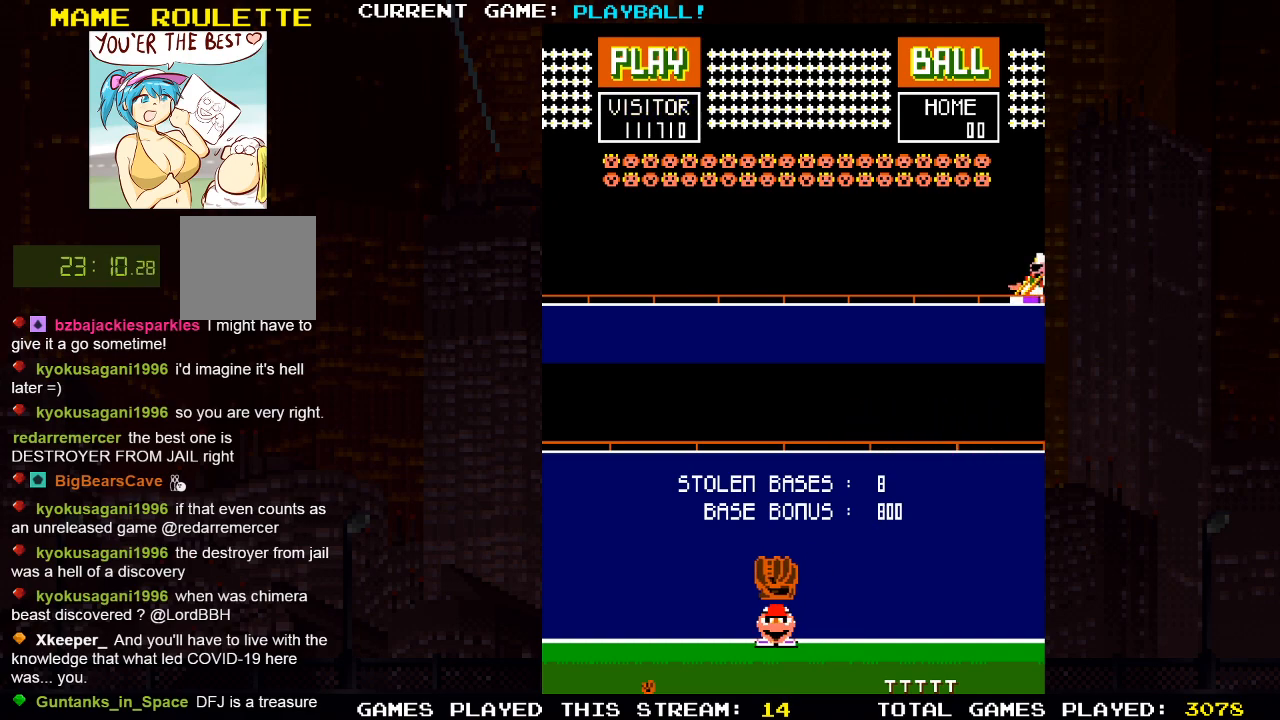
{"buttons": [], "left_stick": "center", "right_stick": "center", "events": []}
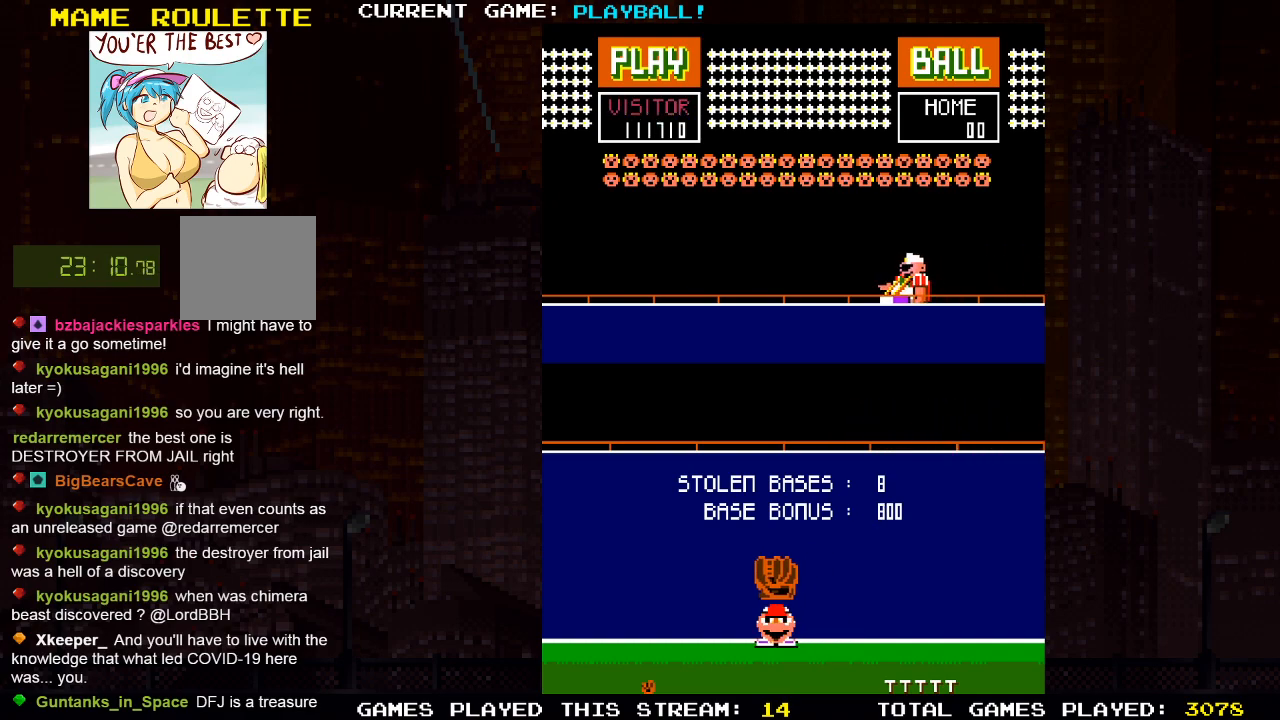
{"buttons": [], "left_stick": "center", "right_stick": "center", "events": []}
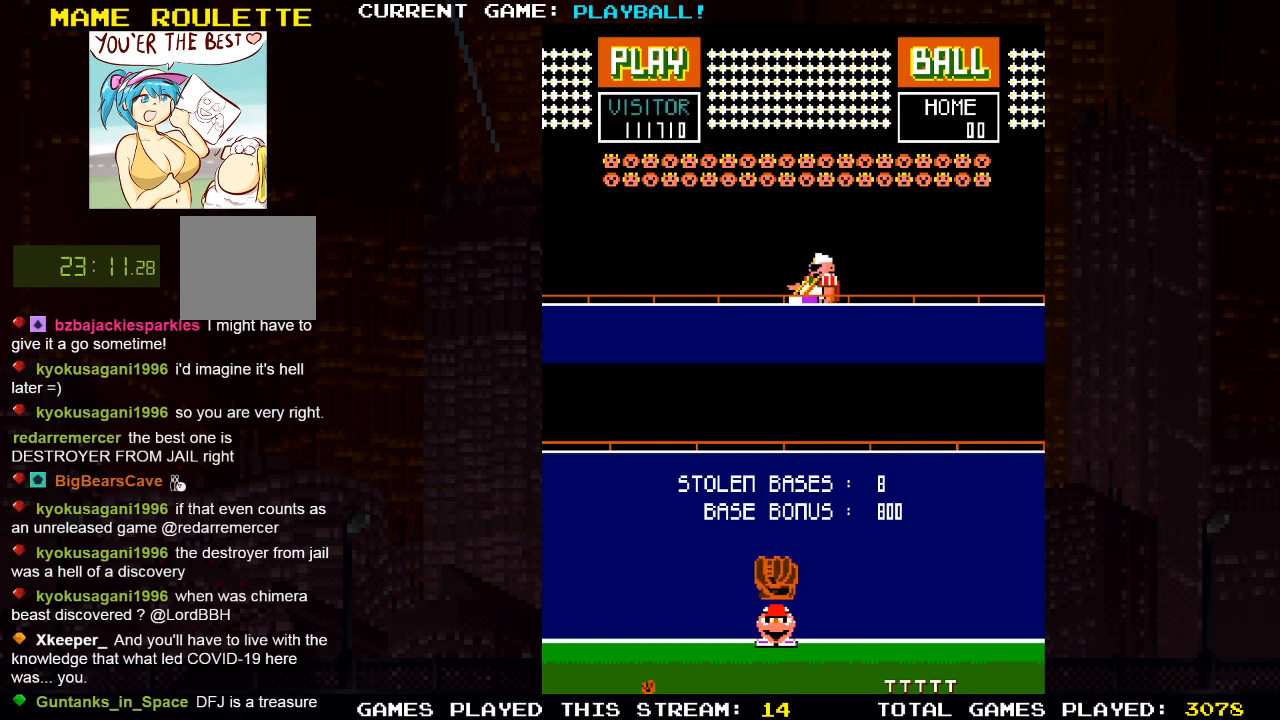
{"buttons": [], "left_stick": "center", "right_stick": "center", "events": []}
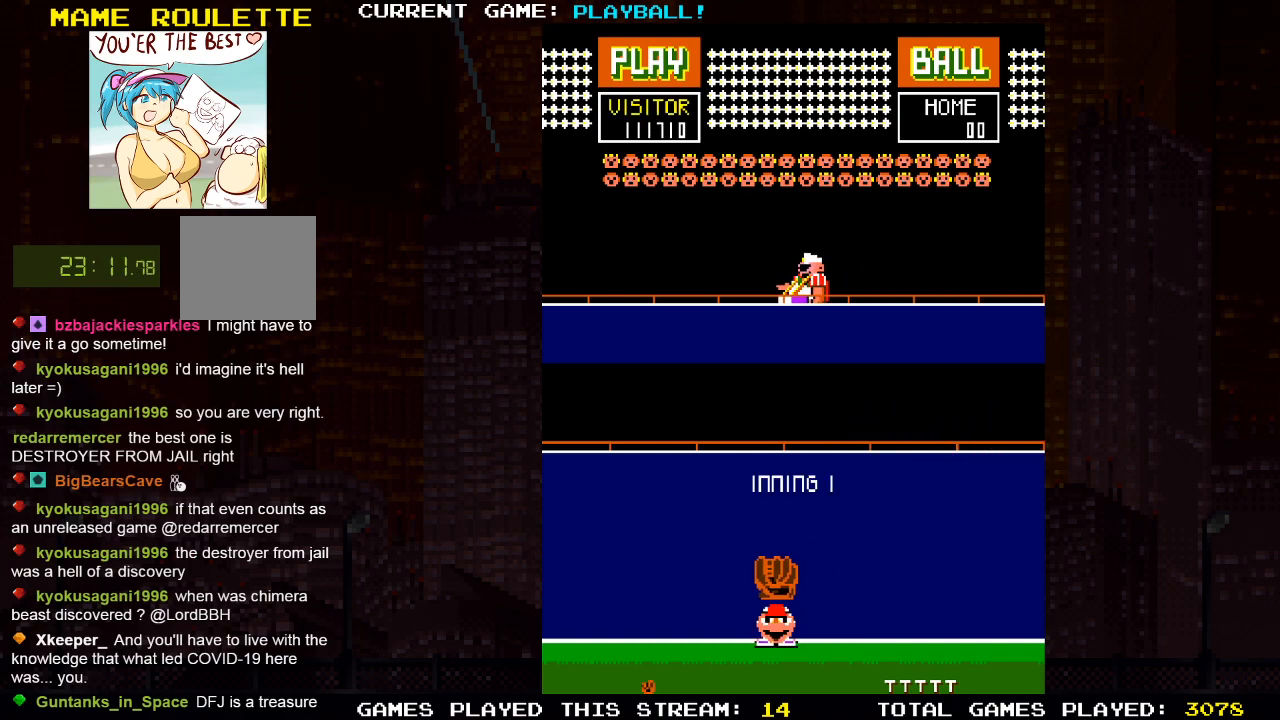
{"buttons": [], "left_stick": "center", "right_stick": "center", "events": []}
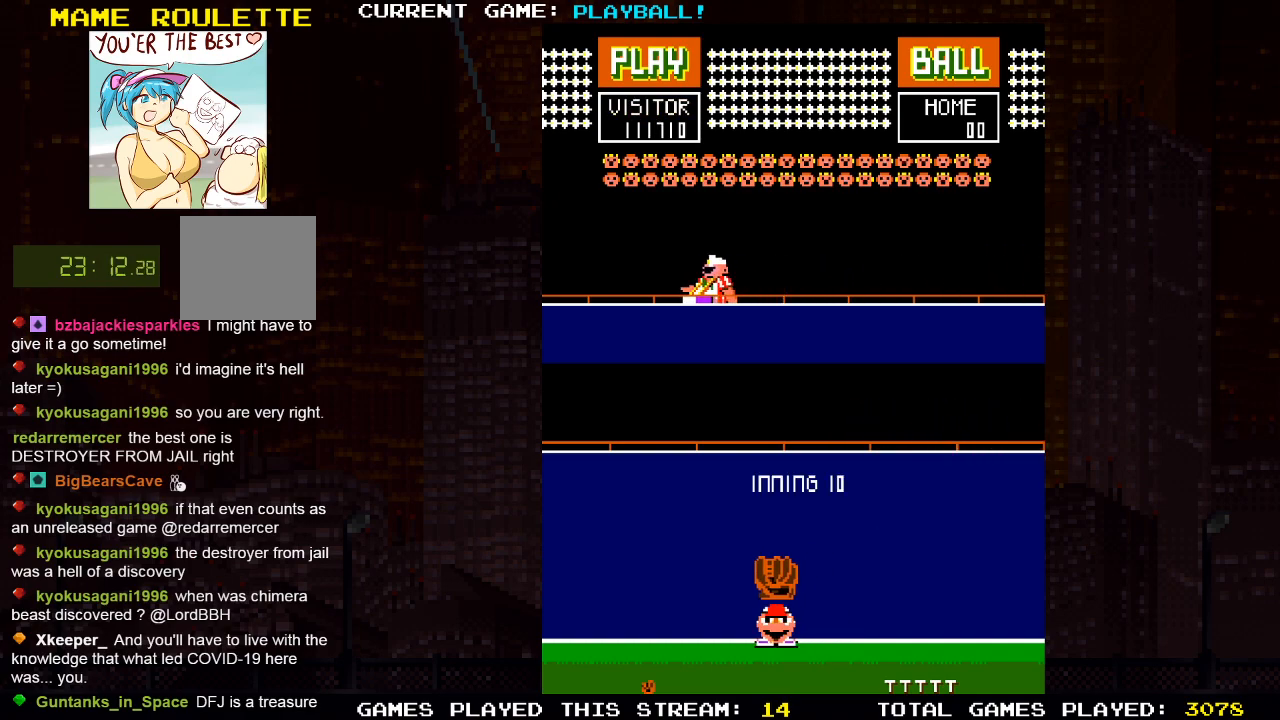
{"buttons": [], "left_stick": "center", "right_stick": "center", "events": []}
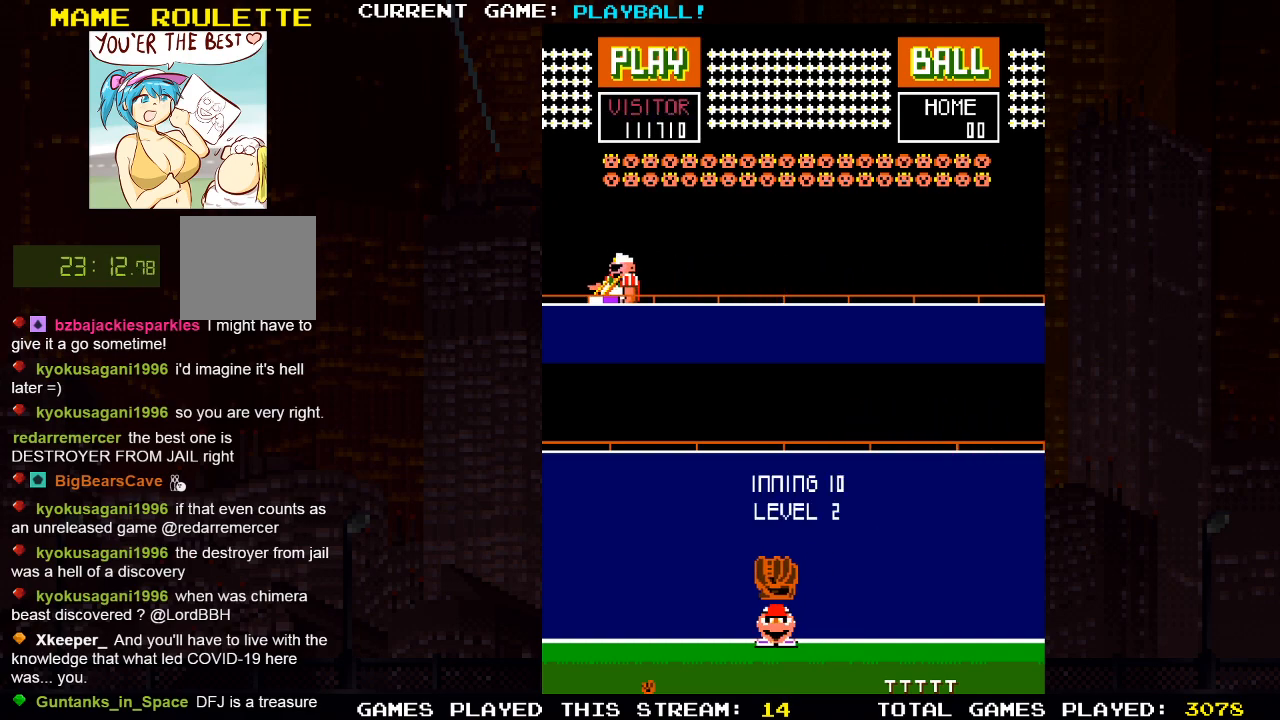
{"buttons": [], "left_stick": "center", "right_stick": "center", "events": []}
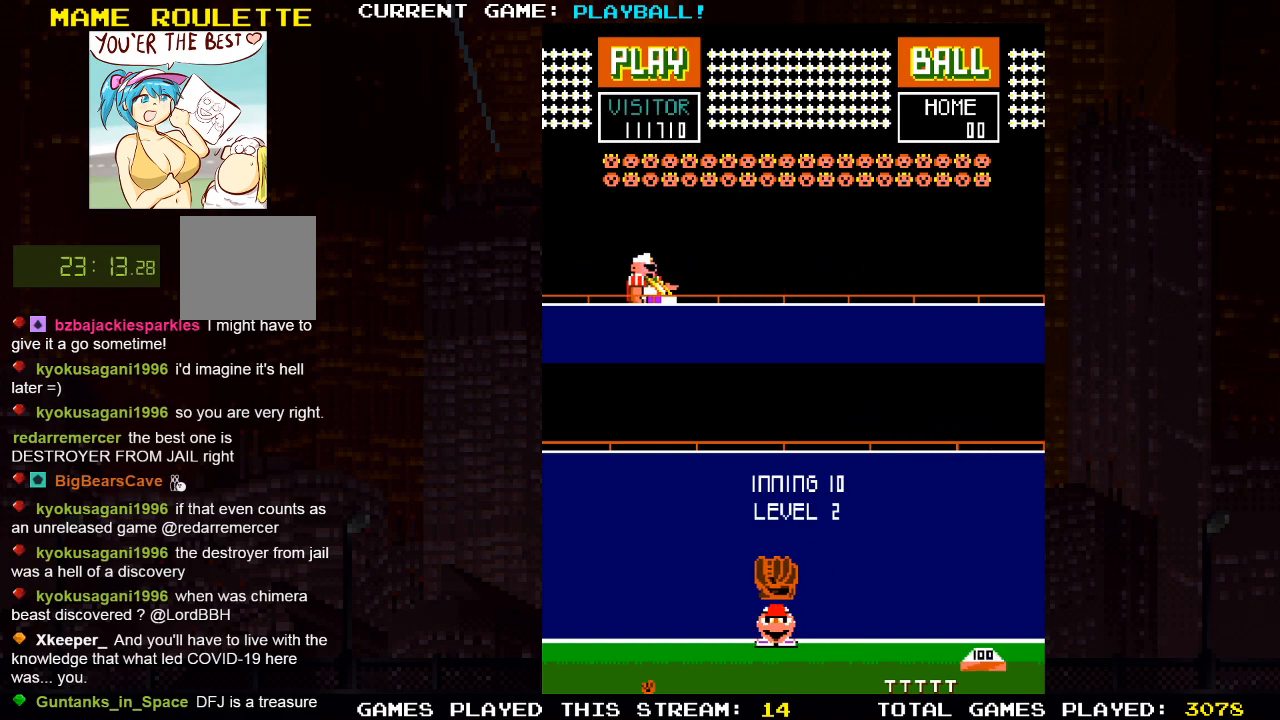
{"buttons": ["DPAD_RIGHT"], "left_stick": "center", "right_stick": "center", "events": [[500, "DPAD_RIGHT", "down"]]}
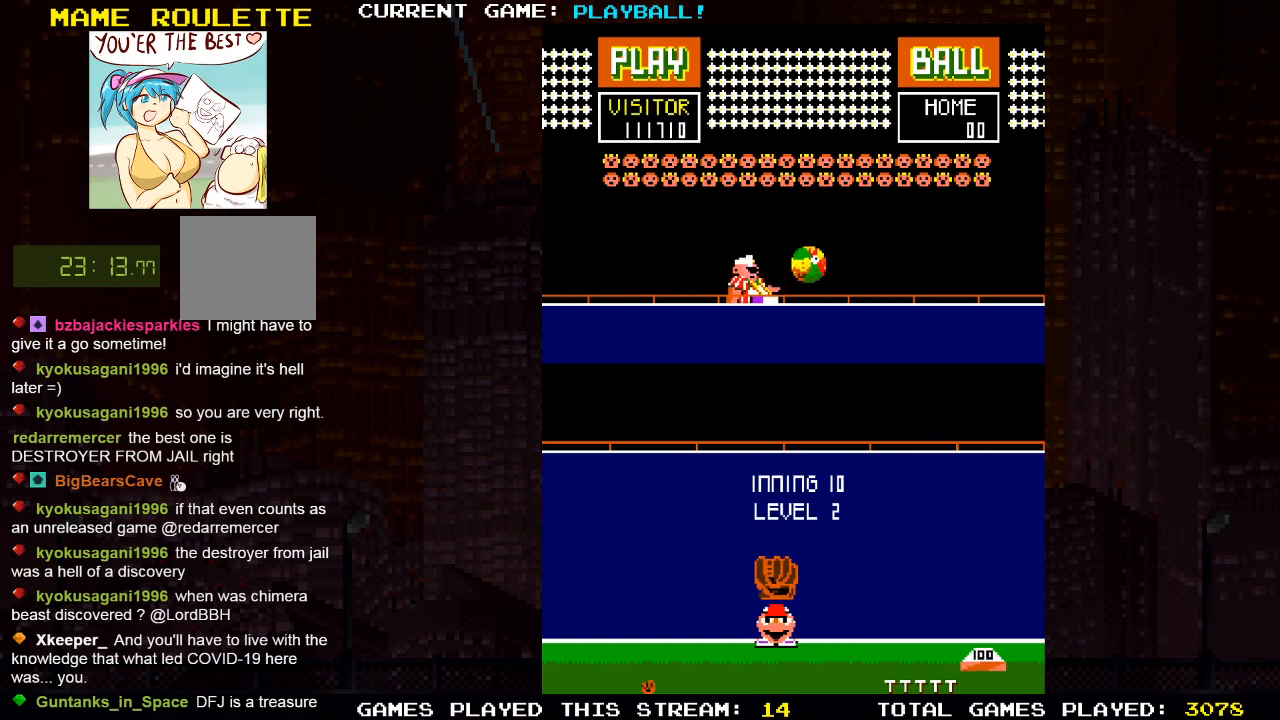
{"buttons": [], "left_stick": "center", "right_stick": "center", "events": [[417, "DPAD_RIGHT", "up"]]}
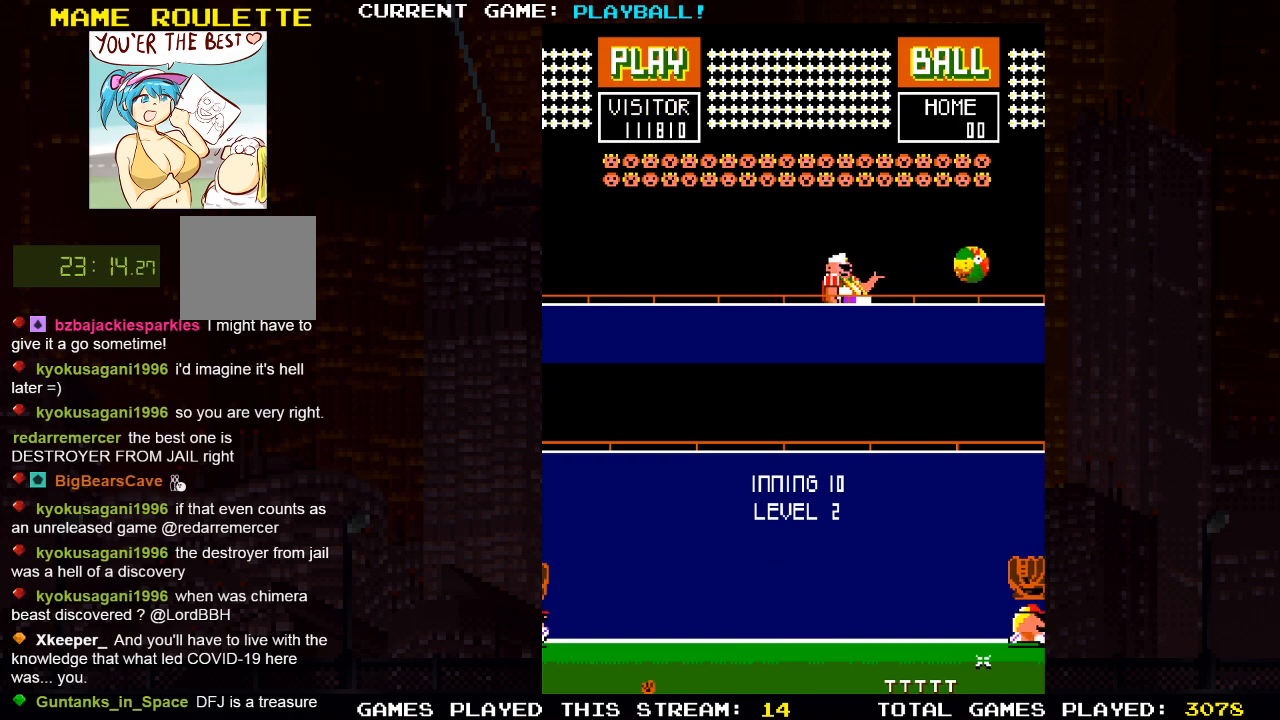
{"buttons": [], "left_stick": "center", "right_stick": "center", "events": [[33, "DPAD_LEFT", "down"], [483, "DPAD_LEFT", "up"]]}
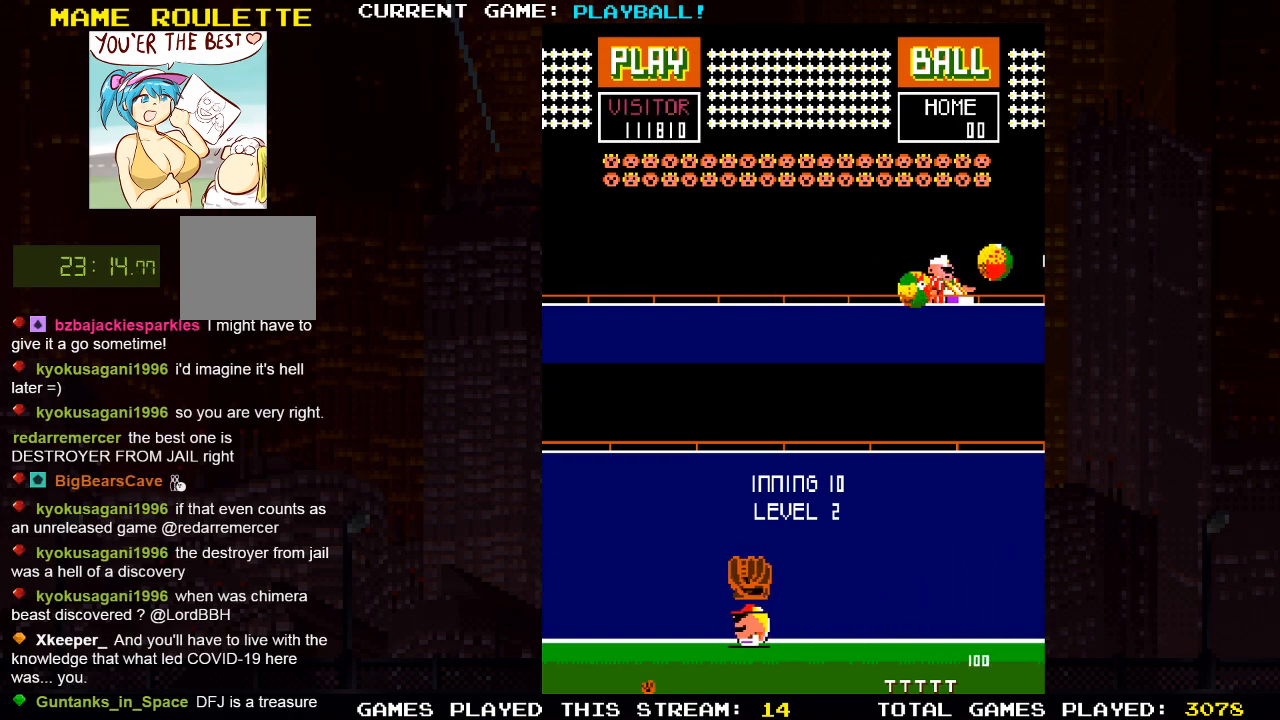
{"buttons": ["DPAD_LEFT"], "left_stick": "center", "right_stick": "center", "events": [[467, "DPAD_LEFT", "down"]]}
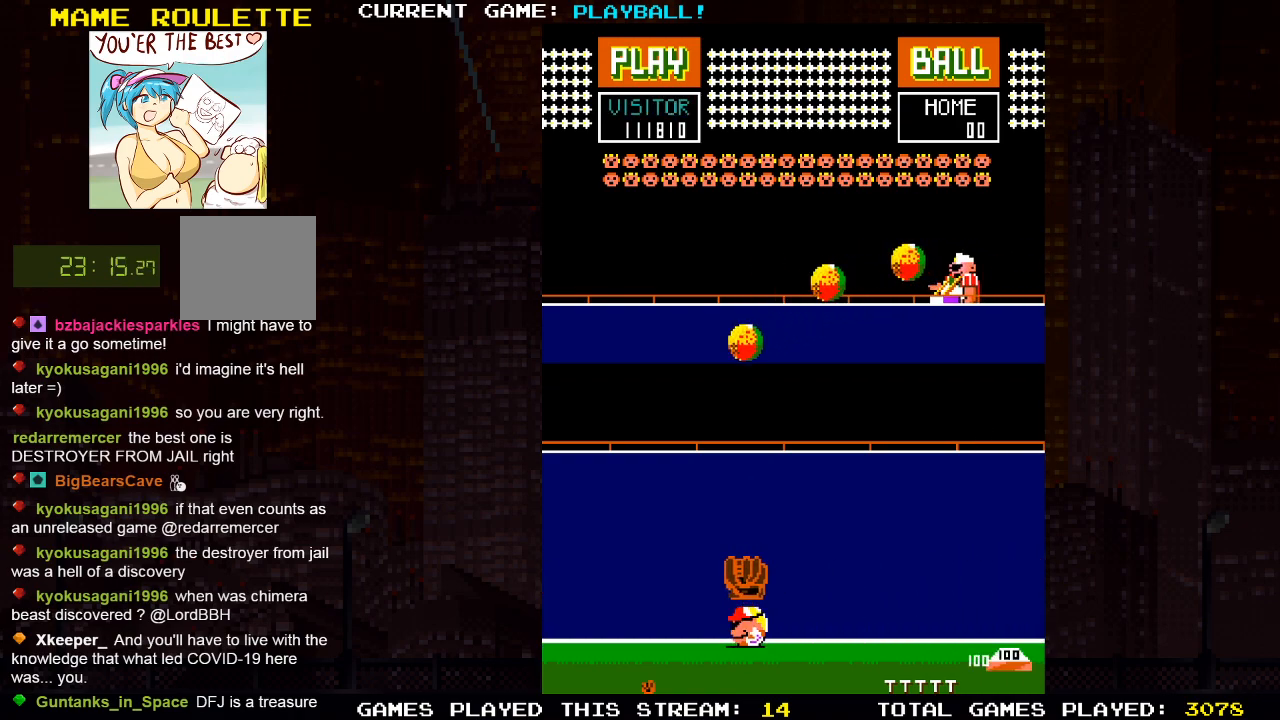
{"buttons": [], "left_stick": "center", "right_stick": "center", "events": [[117, "DPAD_LEFT", "up"]]}
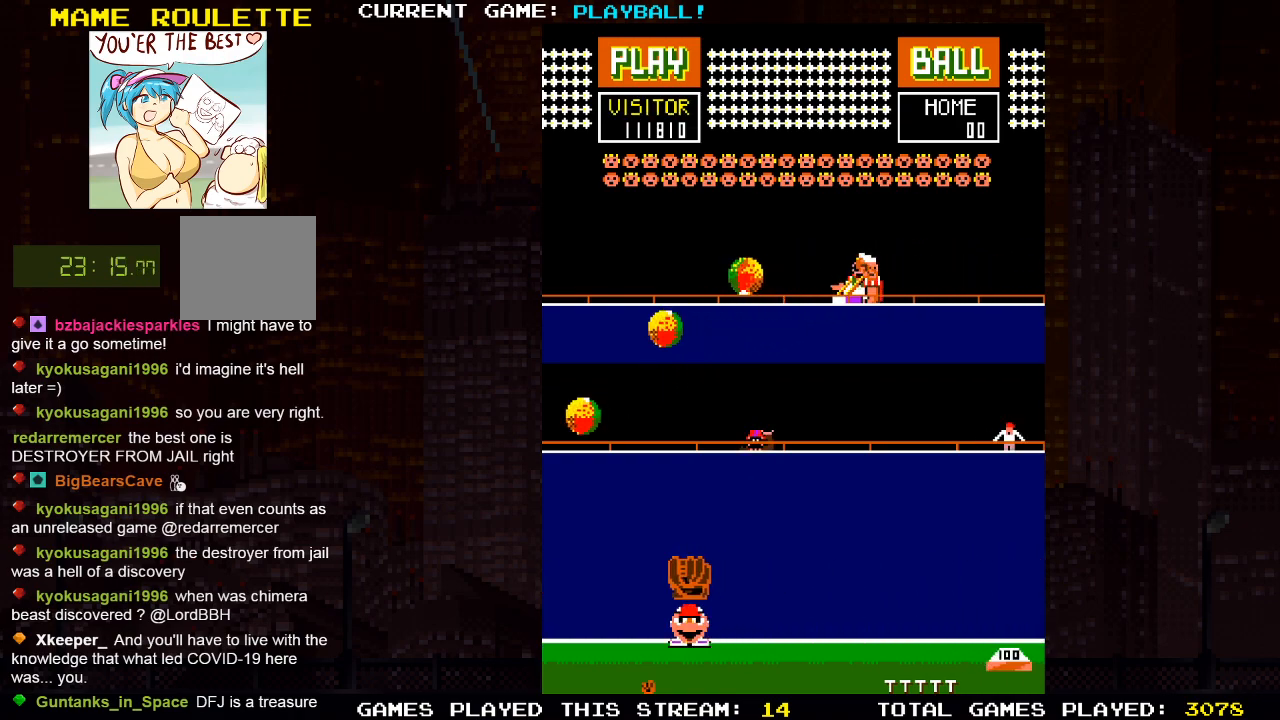
{"buttons": [], "left_stick": "center", "right_stick": "center", "events": []}
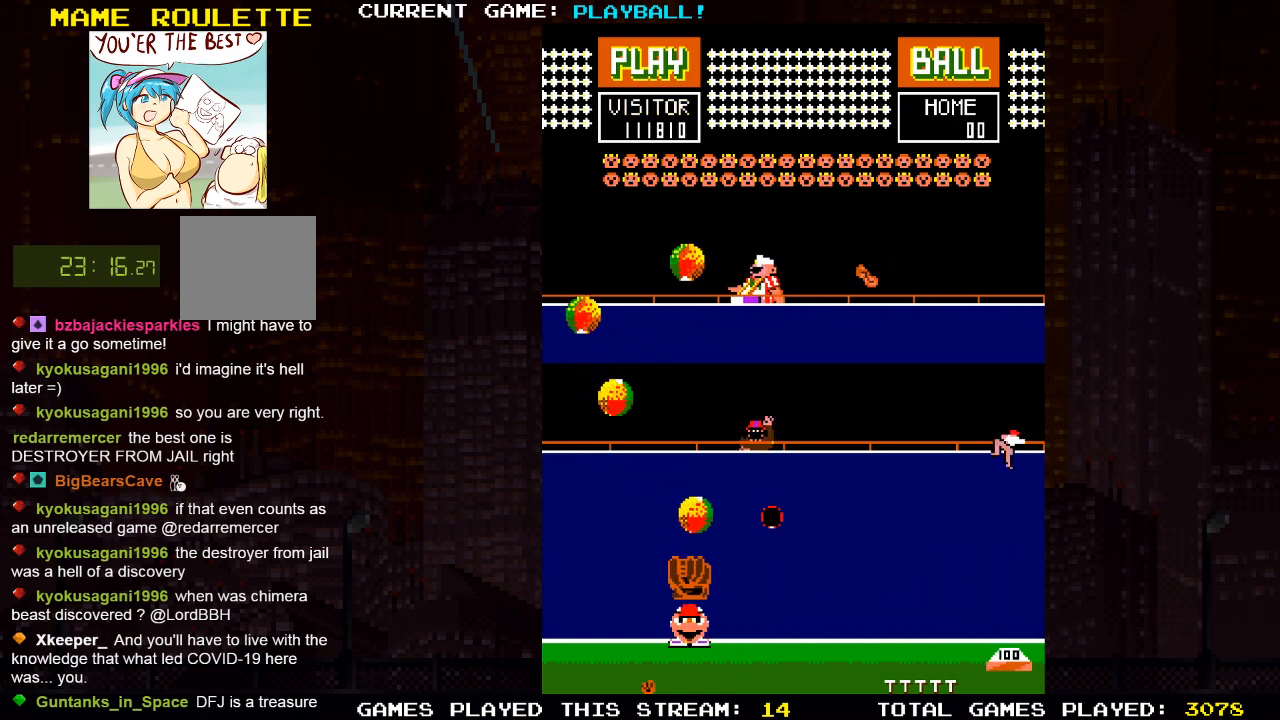
{"buttons": ["DPAD_LEFT"], "left_stick": "center", "right_stick": "center", "events": [[50, "DPAD_RIGHT", "down"], [167, "DPAD_DOWN", "down"], [167, "DPAD_RIGHT", "up"], [183, "DPAD_DOWN", "up"], [183, "DPAD_LEFT", "down"]]}
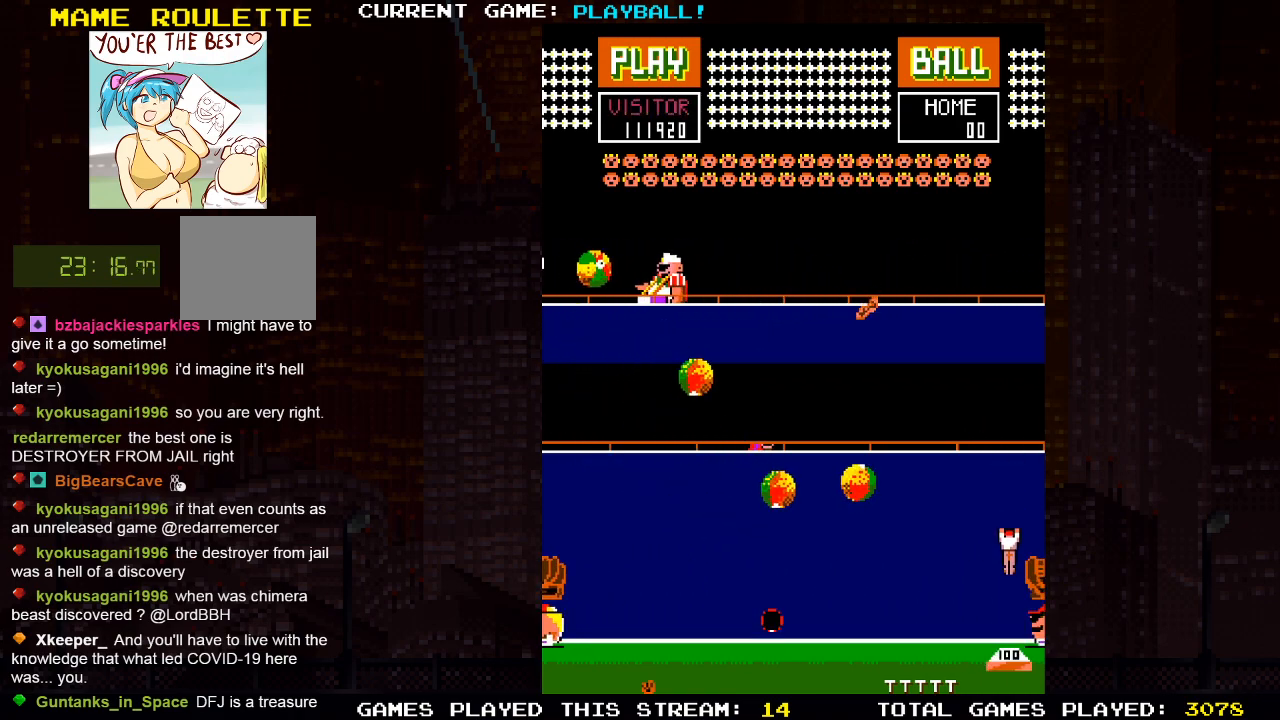
{"buttons": [], "left_stick": "center", "right_stick": "center", "events": [[83, "DPAD_LEFT", "up"], [217, "DPAD_LEFT", "down"], [433, "DPAD_LEFT", "up"]]}
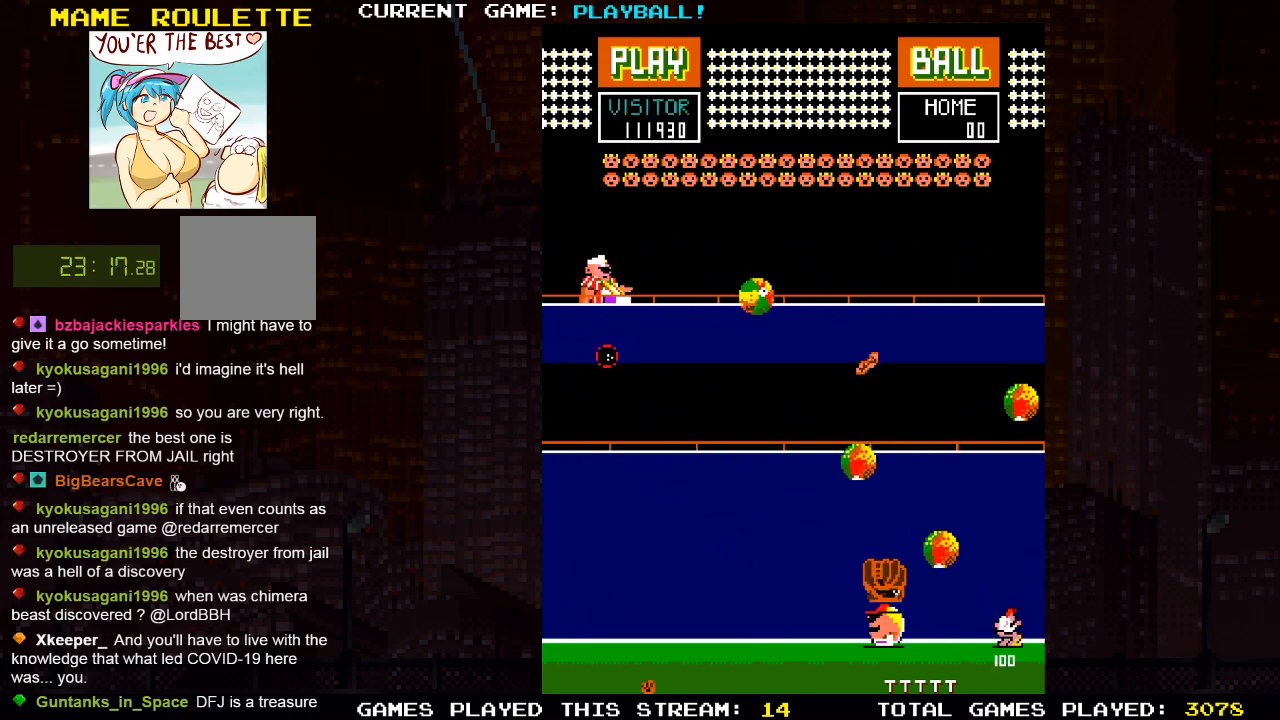
{"buttons": ["DPAD_LEFT"], "left_stick": "center", "right_stick": "center", "events": [[50, "DPAD_RIGHT", "down"], [250, "DPAD_RIGHT", "up"], [333, "DPAD_RIGHT", "down"], [417, "DPAD_RIGHT", "up"], [450, "DPAD_LEFT", "down"]]}
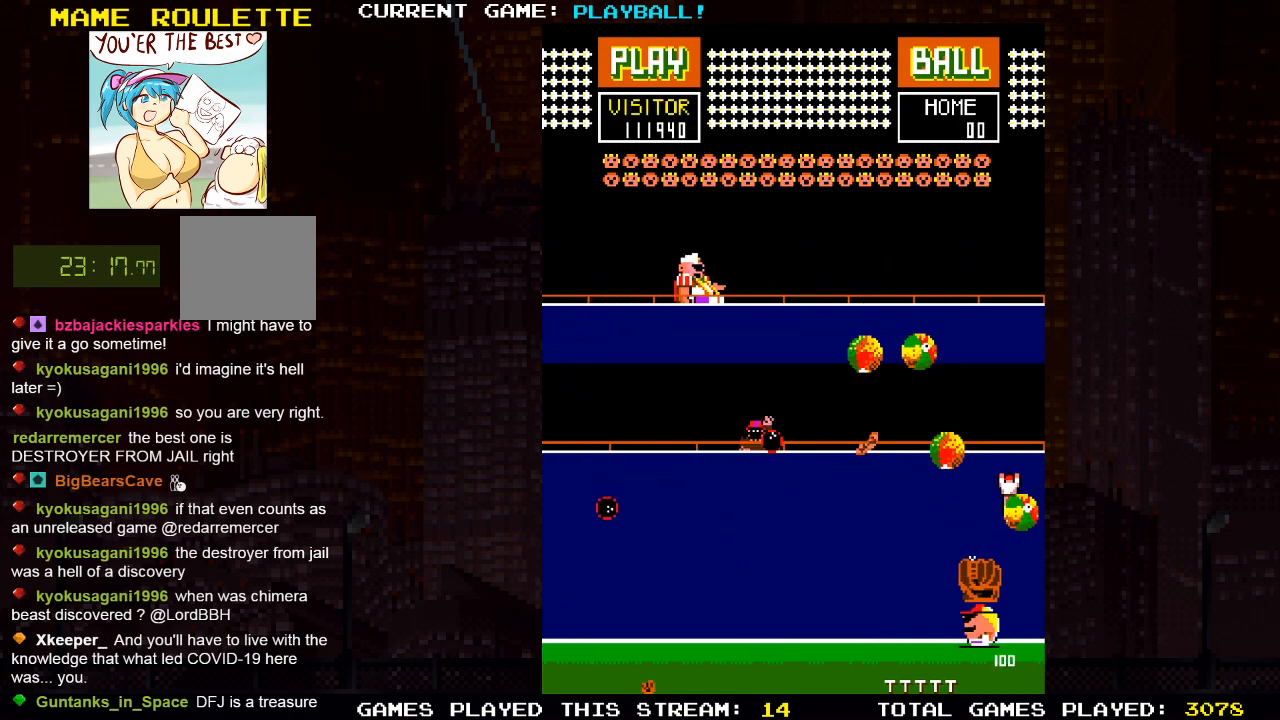
{"buttons": ["DPAD_RIGHT"], "left_stick": "center", "right_stick": "center", "events": [[250, "DPAD_LEFT", "up"], [367, "DPAD_RIGHT", "down"]]}
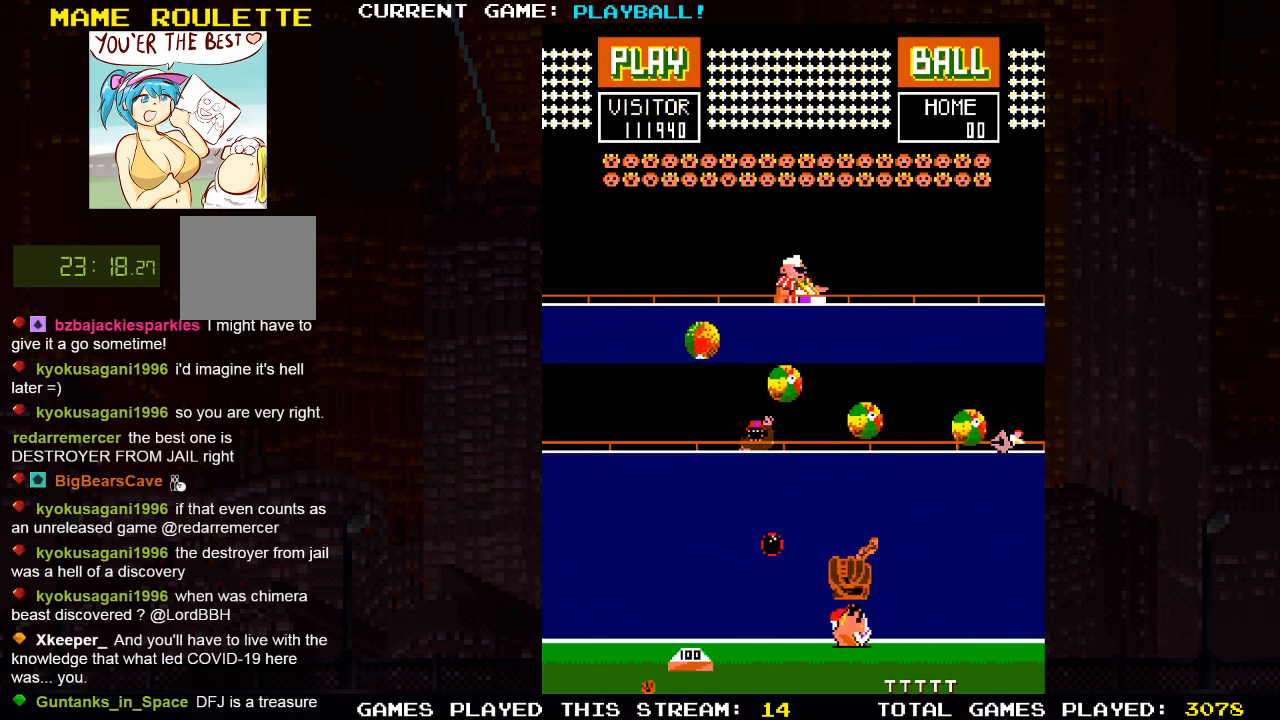
{"buttons": ["DPAD_LEFT"], "left_stick": "center", "right_stick": "center", "events": [[33, "DPAD_RIGHT", "up"], [333, "DPAD_LEFT", "down"]]}
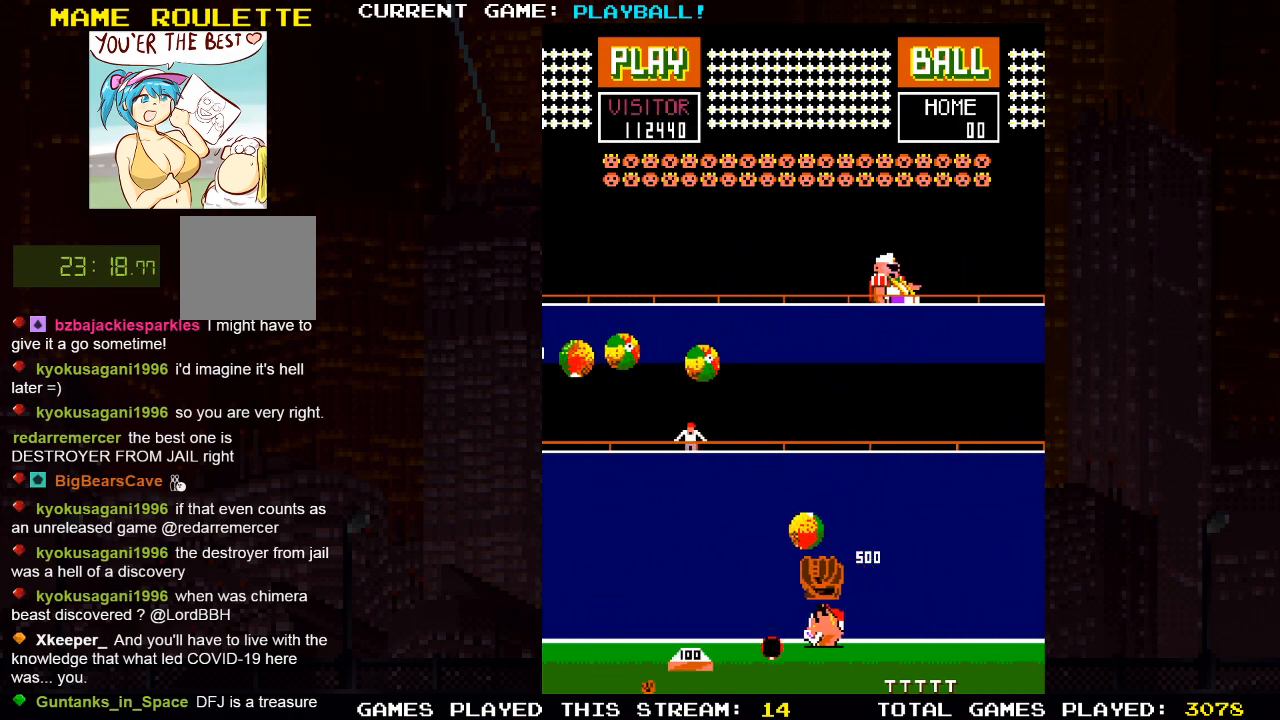
{"buttons": ["DPAD_RIGHT"], "left_stick": "center", "right_stick": "center", "events": [[200, "DPAD_LEFT", "up"], [283, "DPAD_RIGHT", "down"]]}
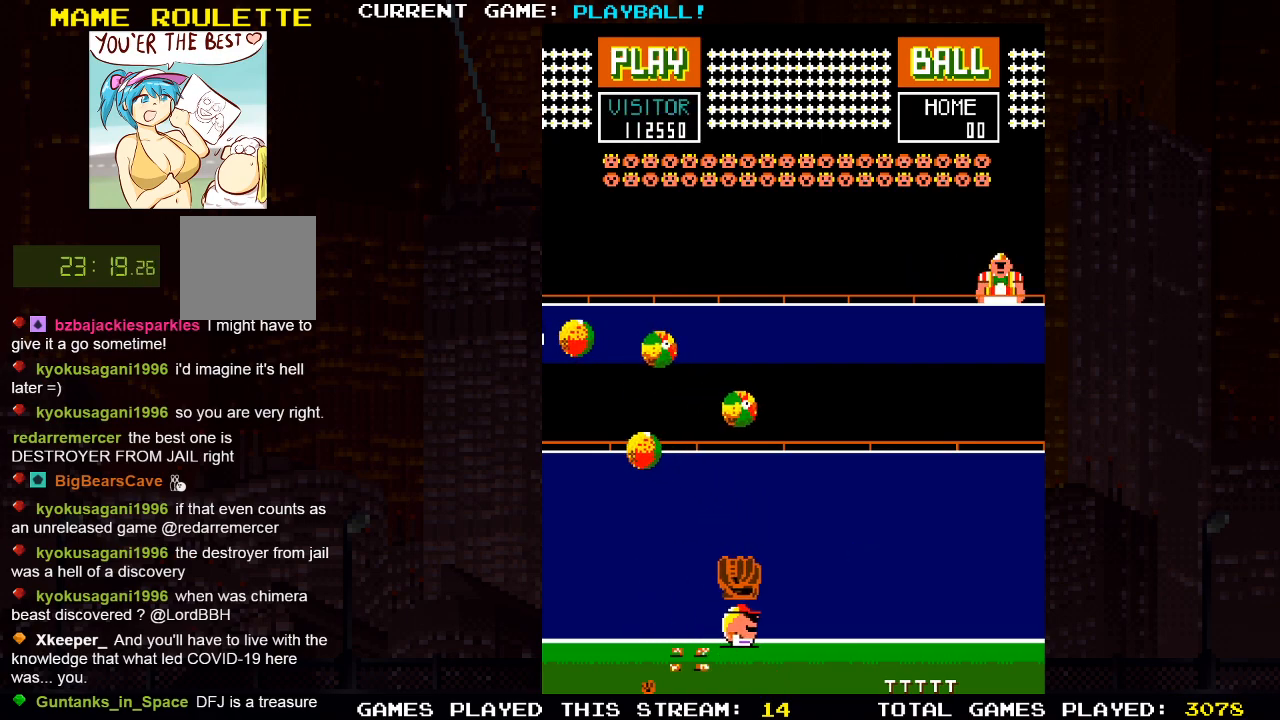
{"buttons": ["DPAD_RIGHT"], "left_stick": "center", "right_stick": "center", "events": [[283, "DPAD_RIGHT", "up"], [450, "DPAD_RIGHT", "down"]]}
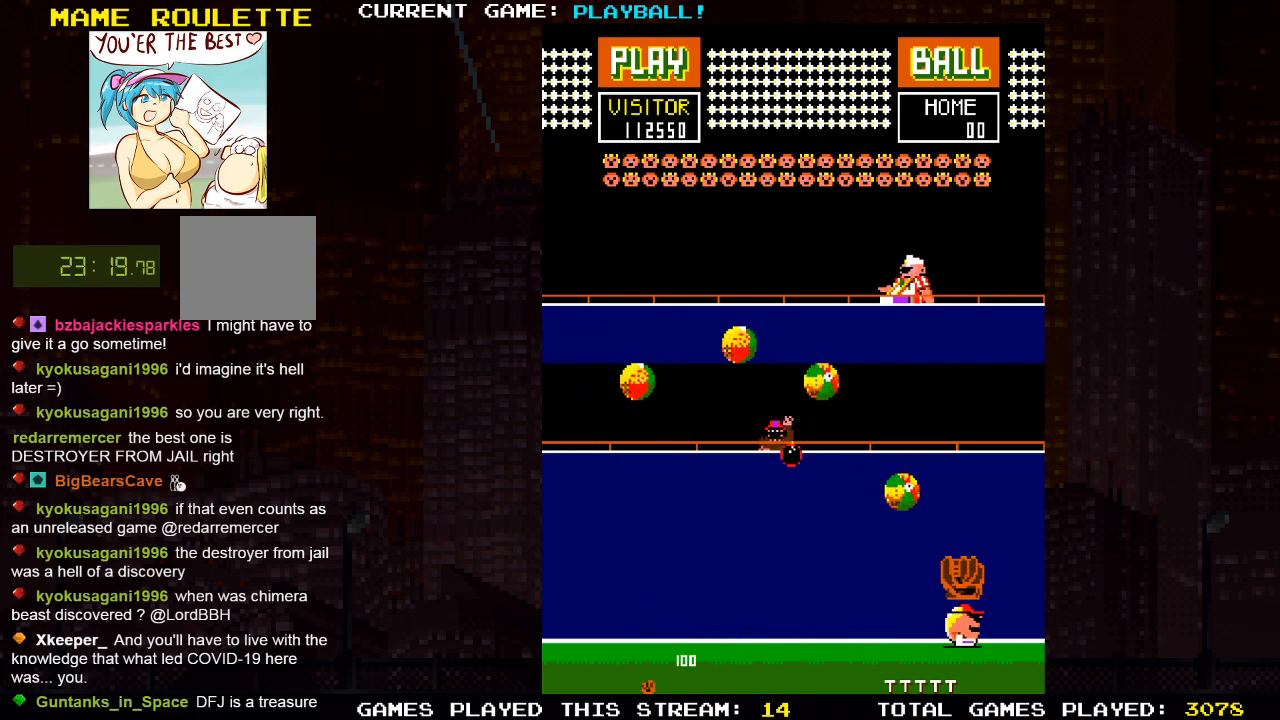
{"buttons": [], "left_stick": "center", "right_stick": "center", "events": [[83, "DPAD_RIGHT", "up"], [267, "DPAD_LEFT", "down"], [483, "DPAD_LEFT", "up"]]}
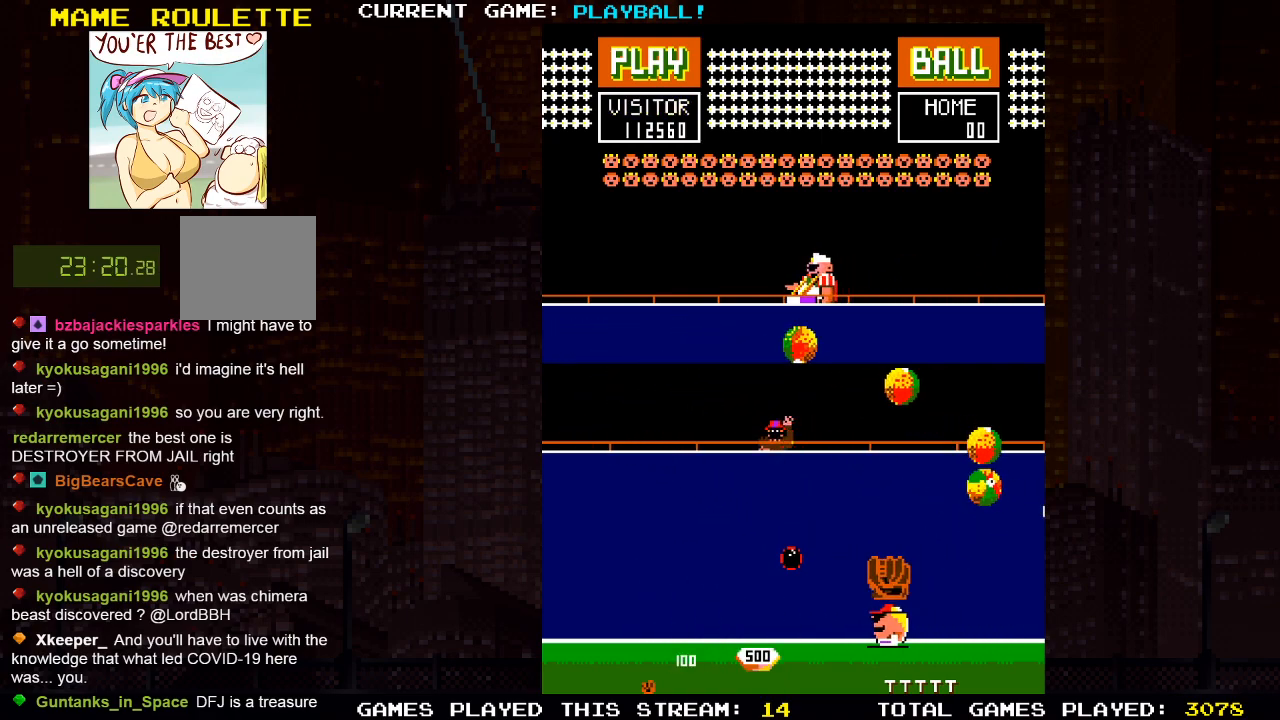
{"buttons": [], "left_stick": "center", "right_stick": "center", "events": [[283, "DPAD_LEFT", "down"], [400, "DPAD_LEFT", "up"]]}
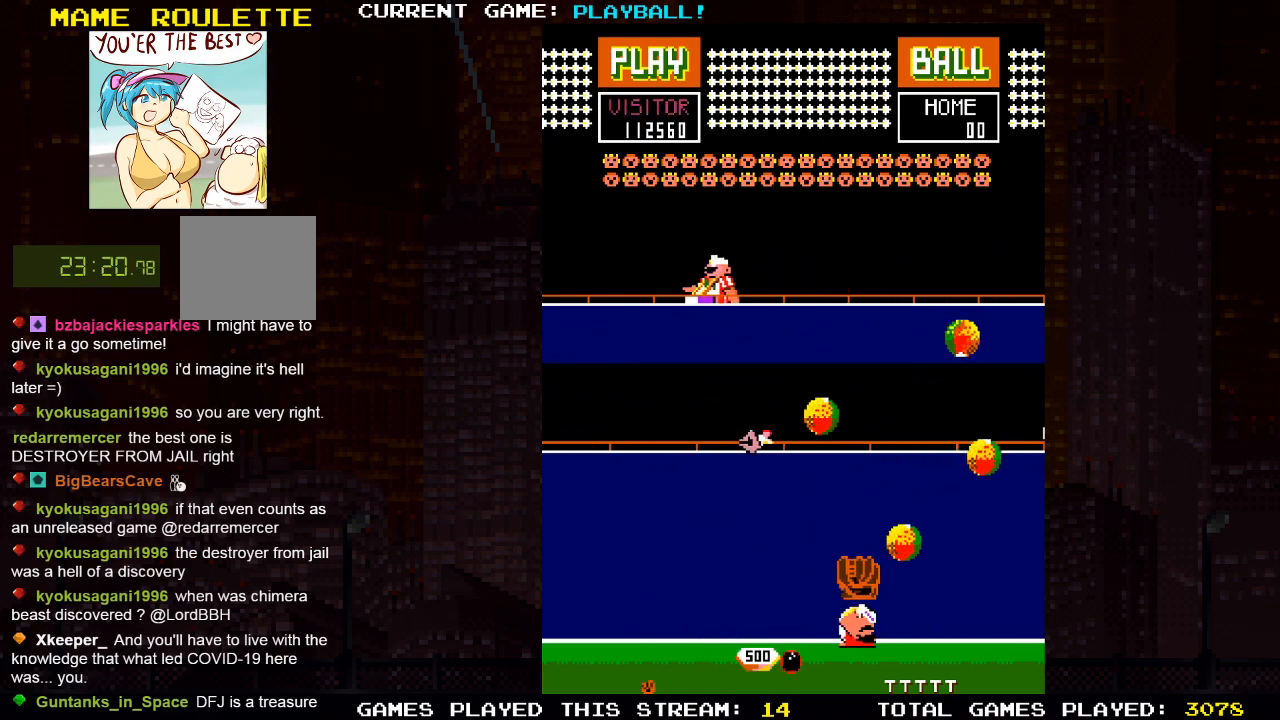
{"buttons": [], "left_stick": "center", "right_stick": "center", "events": [[50, "DPAD_LEFT", "down"], [300, "DPAD_LEFT", "up"], [350, "DPAD_RIGHT", "down"], [500, "DPAD_RIGHT", "up"]]}
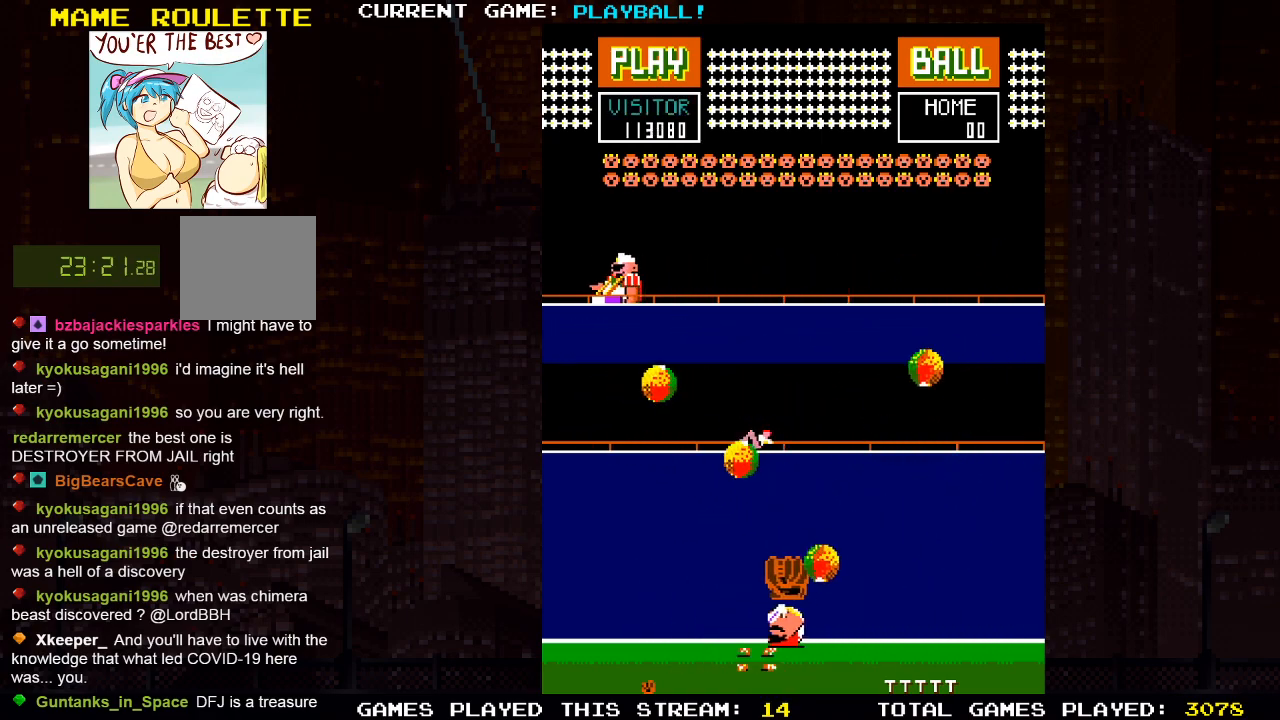
{"buttons": [], "left_stick": "center", "right_stick": "center", "events": []}